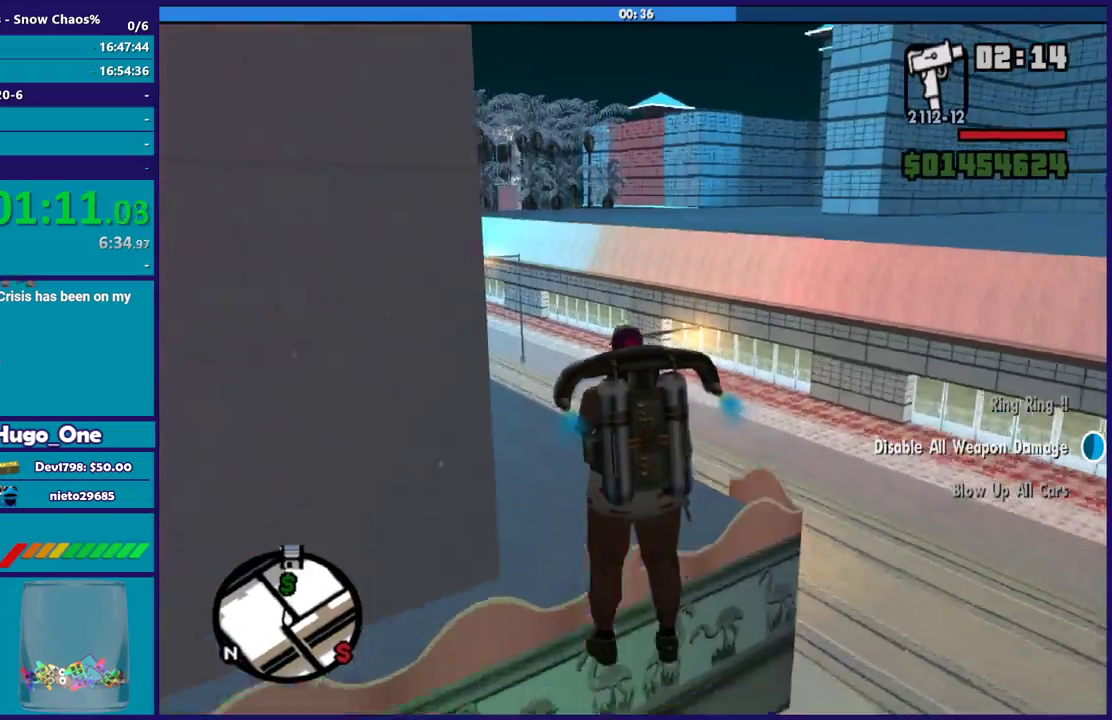
Gameplay with a controller (Xbox layout); each line is a JSON object with the inputs held at the frame after it. "button_events" lists button changes between this image and that frame as [ms after this image, input, new state], when the widget could be followed in between (sticks are given only as held states).
{"buttons": ["A"], "left_stick": "up", "right_stick": "center", "button_events": []}
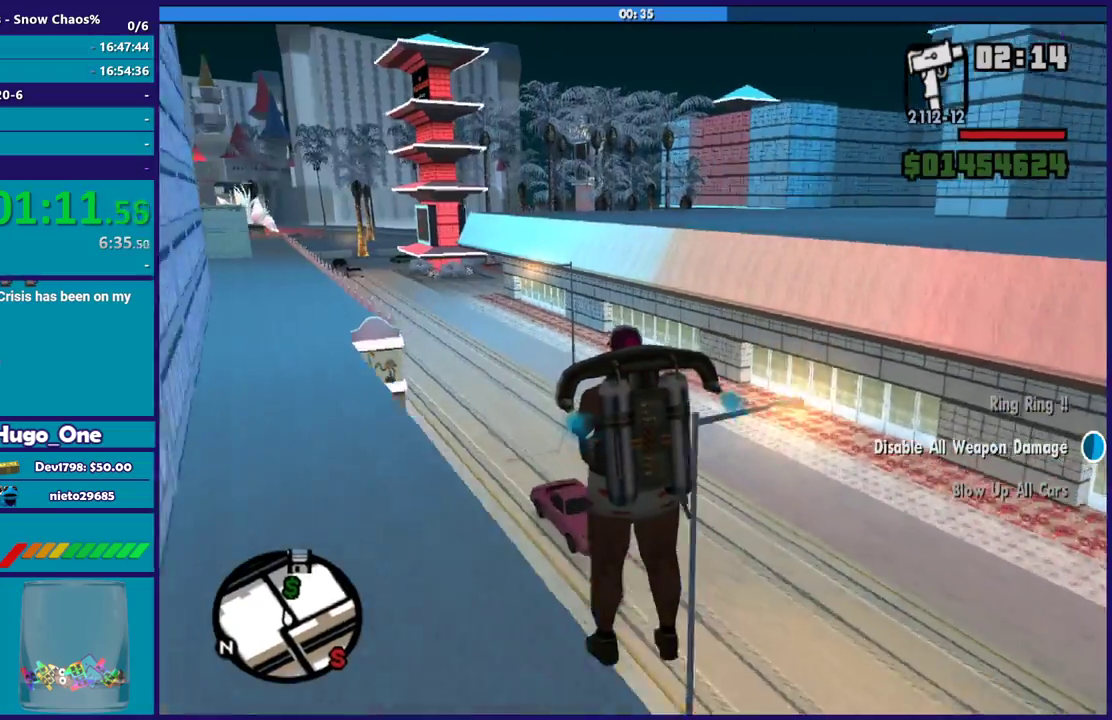
{"buttons": ["A"], "left_stick": "up", "right_stick": "center", "button_events": []}
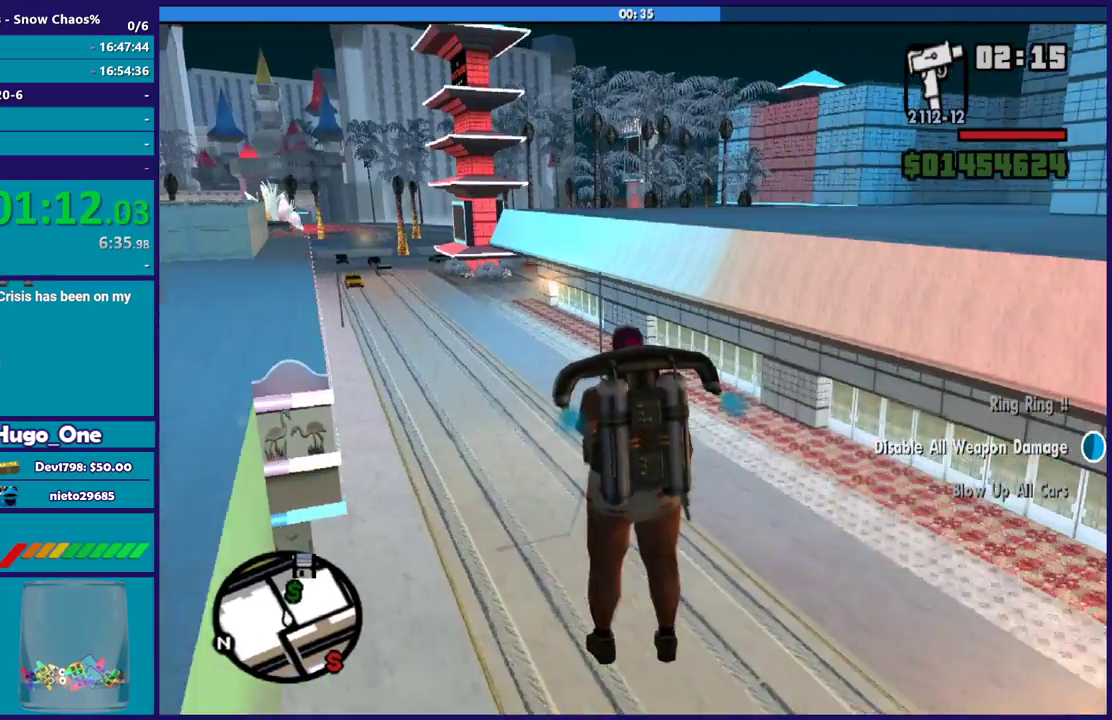
{"buttons": ["A"], "left_stick": "up", "right_stick": "center", "button_events": []}
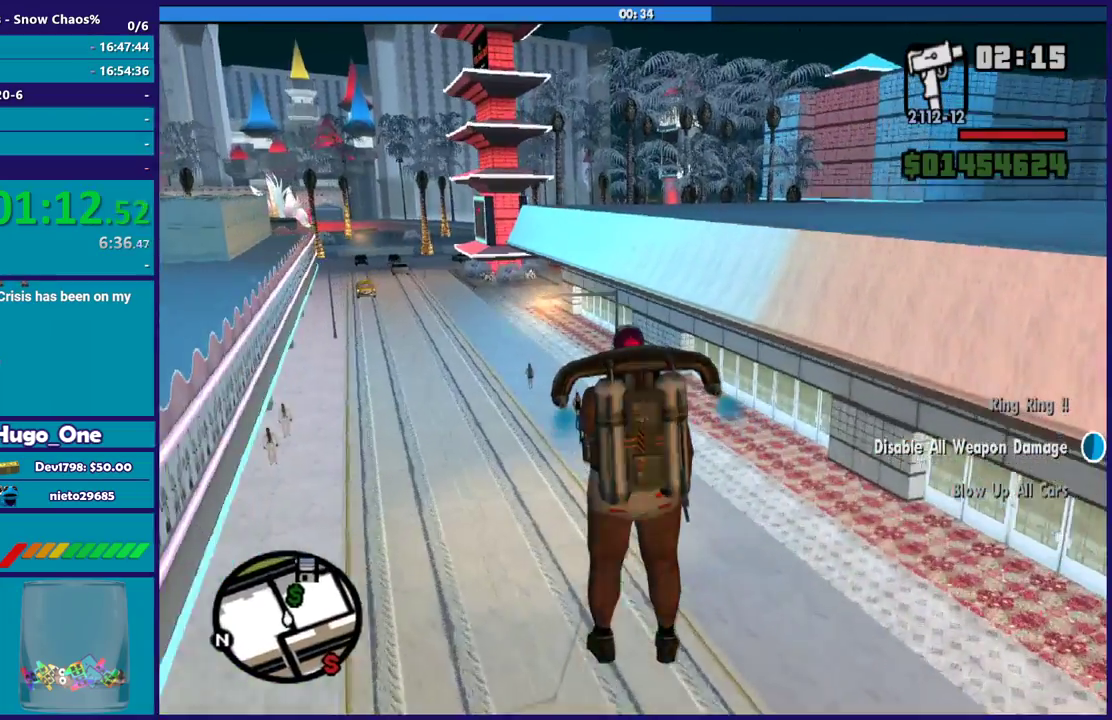
{"buttons": ["A"], "left_stick": "up-right", "right_stick": "center", "button_events": []}
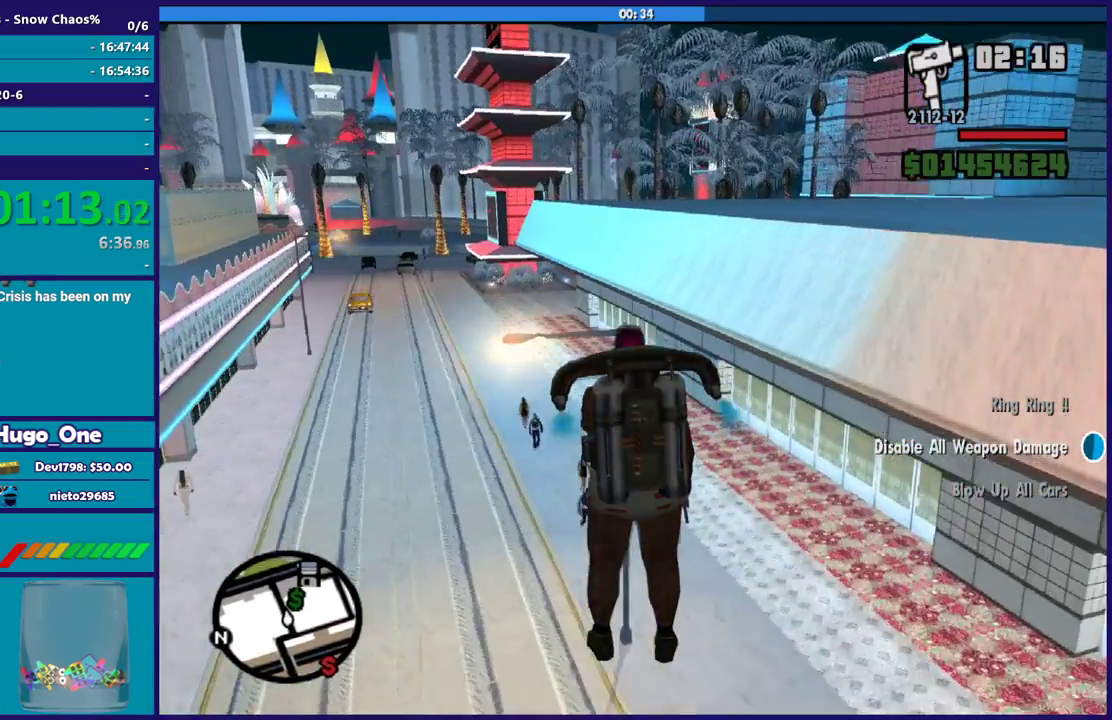
{"buttons": ["A"], "left_stick": "up-right", "right_stick": "center", "button_events": []}
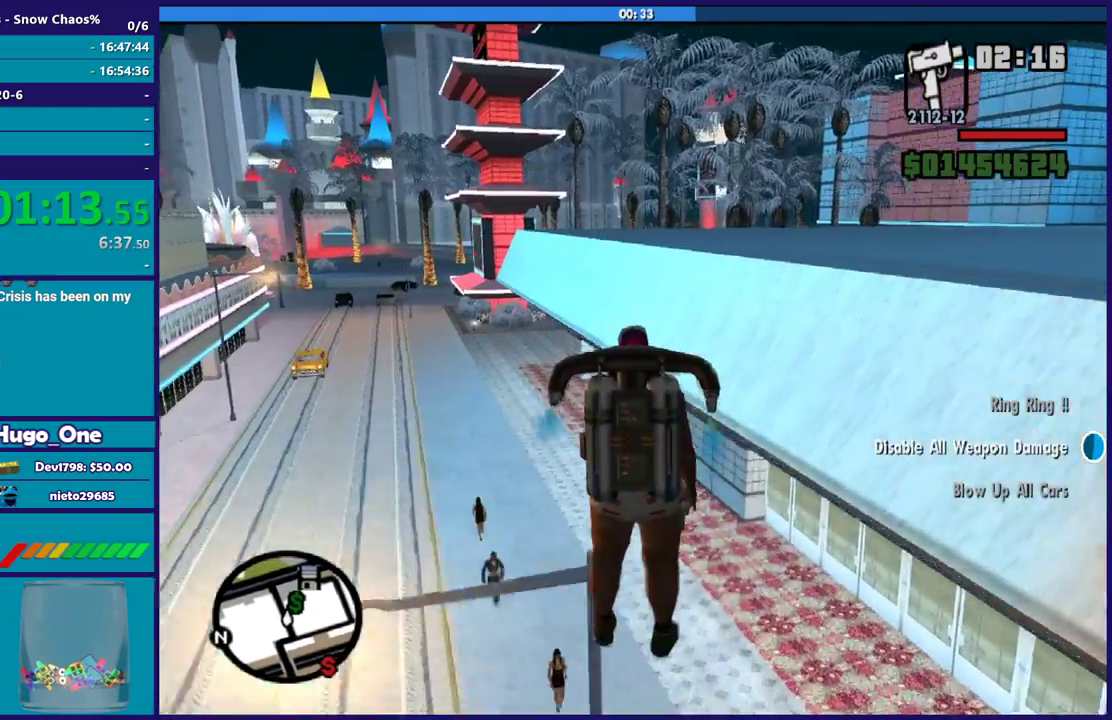
{"buttons": ["A"], "left_stick": "up-right", "right_stick": "center", "button_events": []}
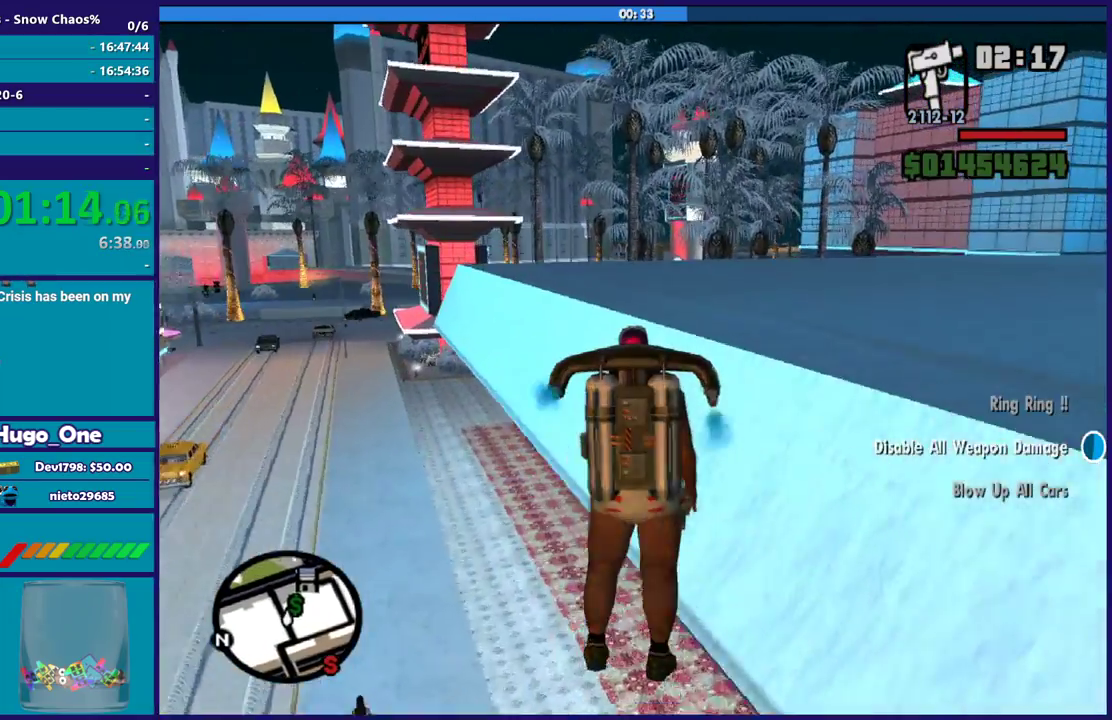
{"buttons": ["A"], "left_stick": "up", "right_stick": "center", "button_events": []}
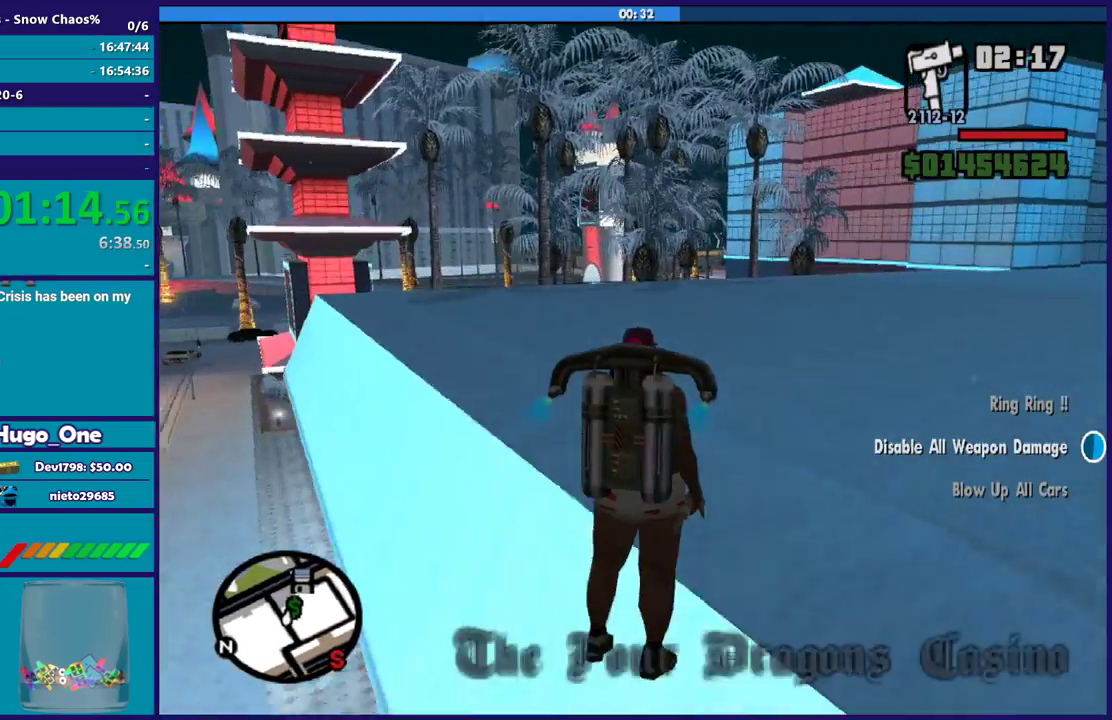
{"buttons": ["A"], "left_stick": "up-right", "right_stick": "center", "button_events": []}
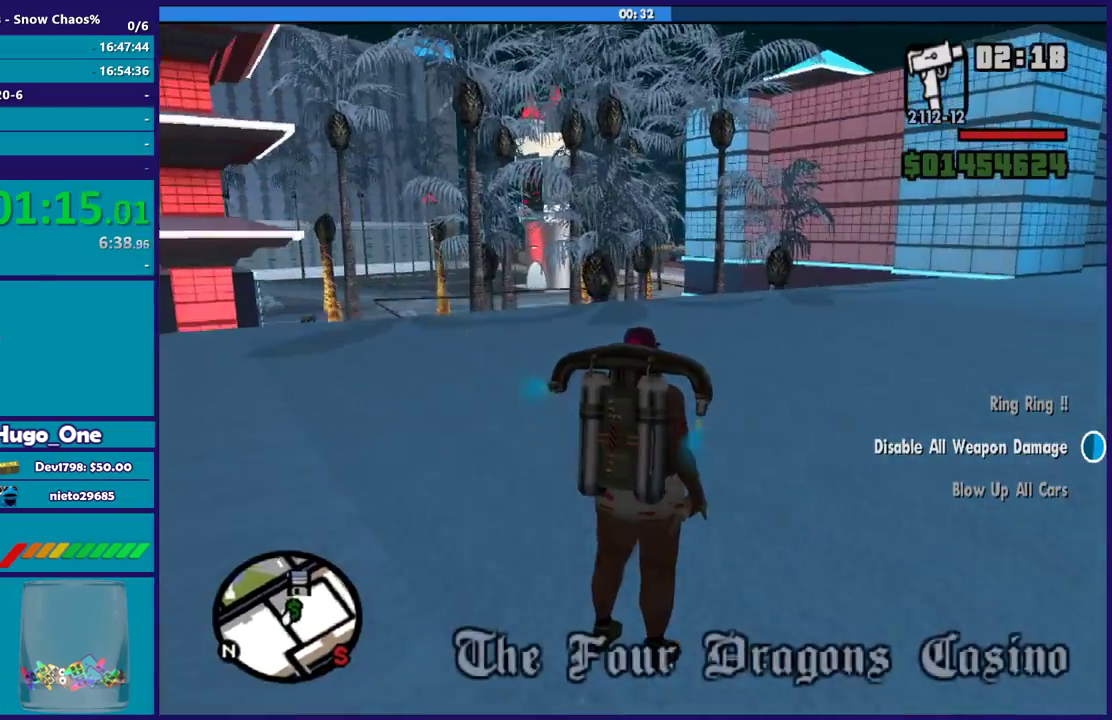
{"buttons": ["A"], "left_stick": "up", "right_stick": "center", "button_events": []}
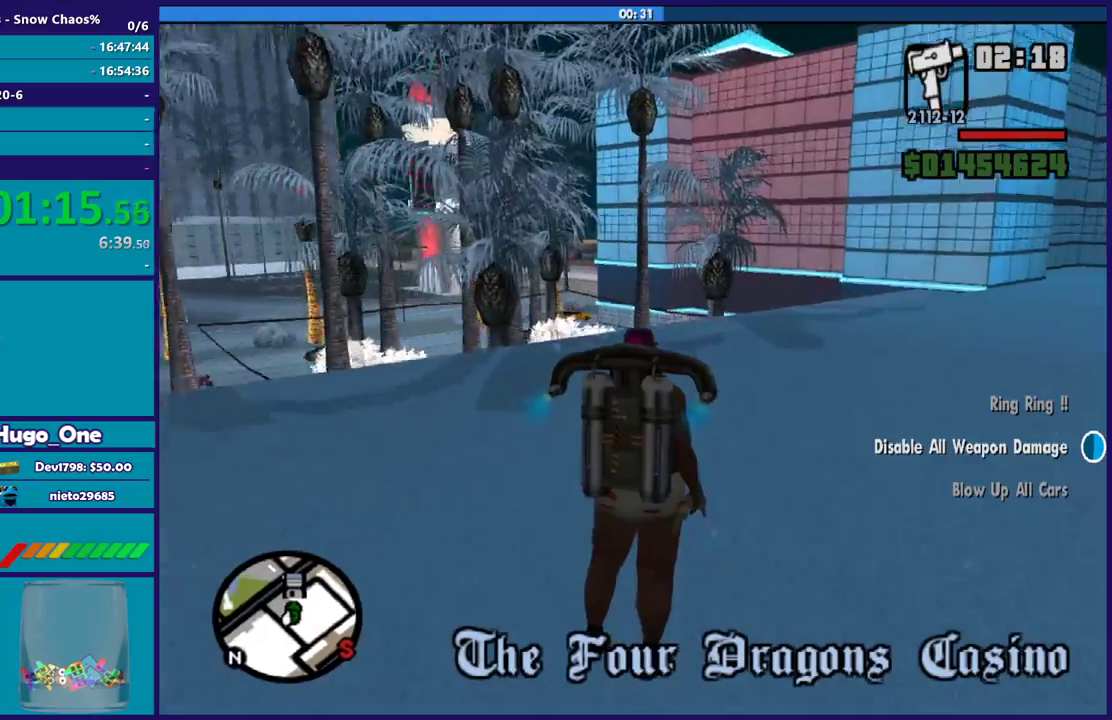
{"buttons": ["A"], "left_stick": "up-left", "right_stick": "center", "button_events": [[100, "X", "down"], [267, "X", "up"]]}
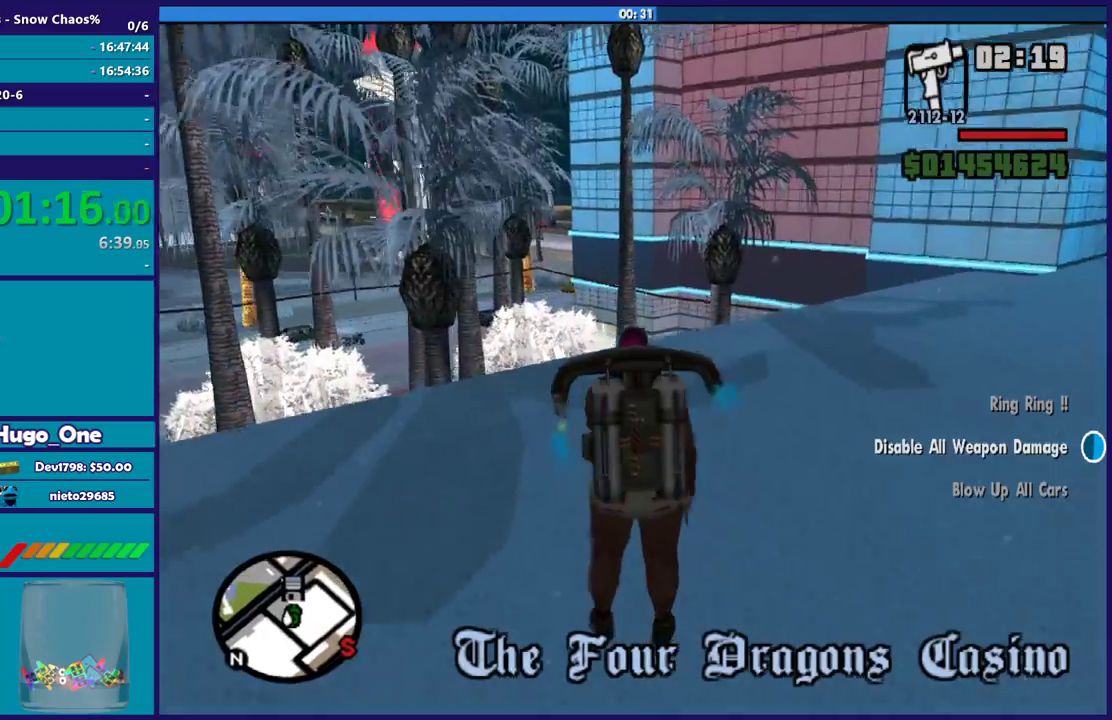
{"buttons": ["A", "X"], "left_stick": "up", "right_stick": "center", "button_events": [[467, "X", "down"]]}
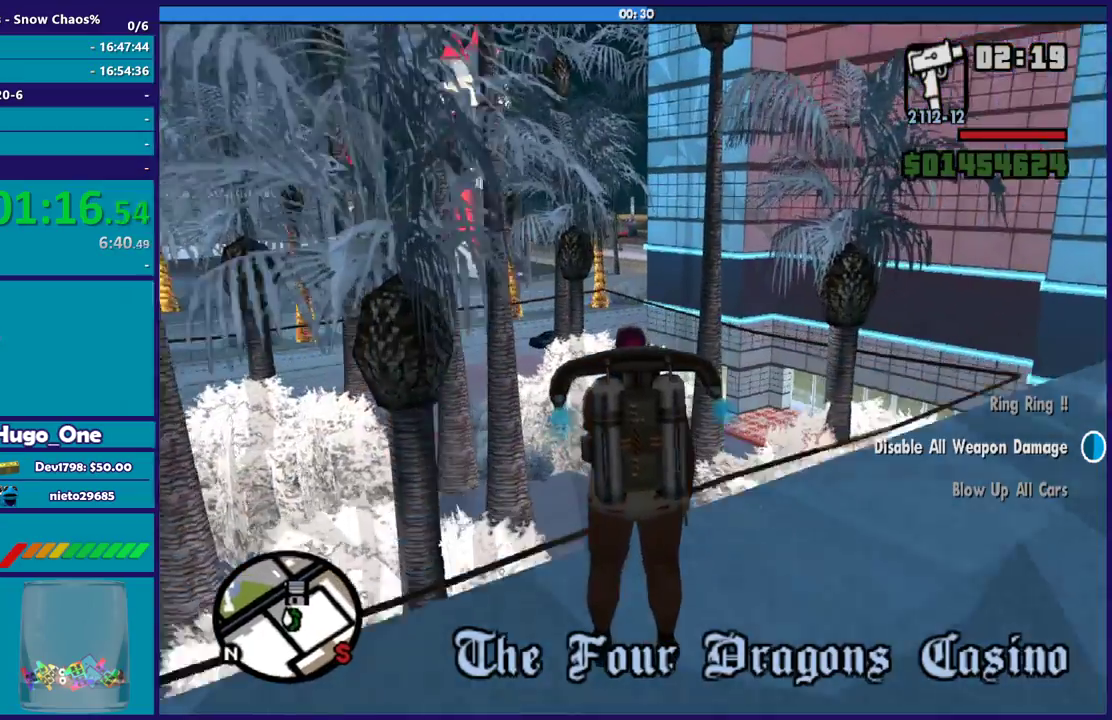
{"buttons": ["A"], "left_stick": "up", "right_stick": "center", "button_events": [[234, "X", "up"]]}
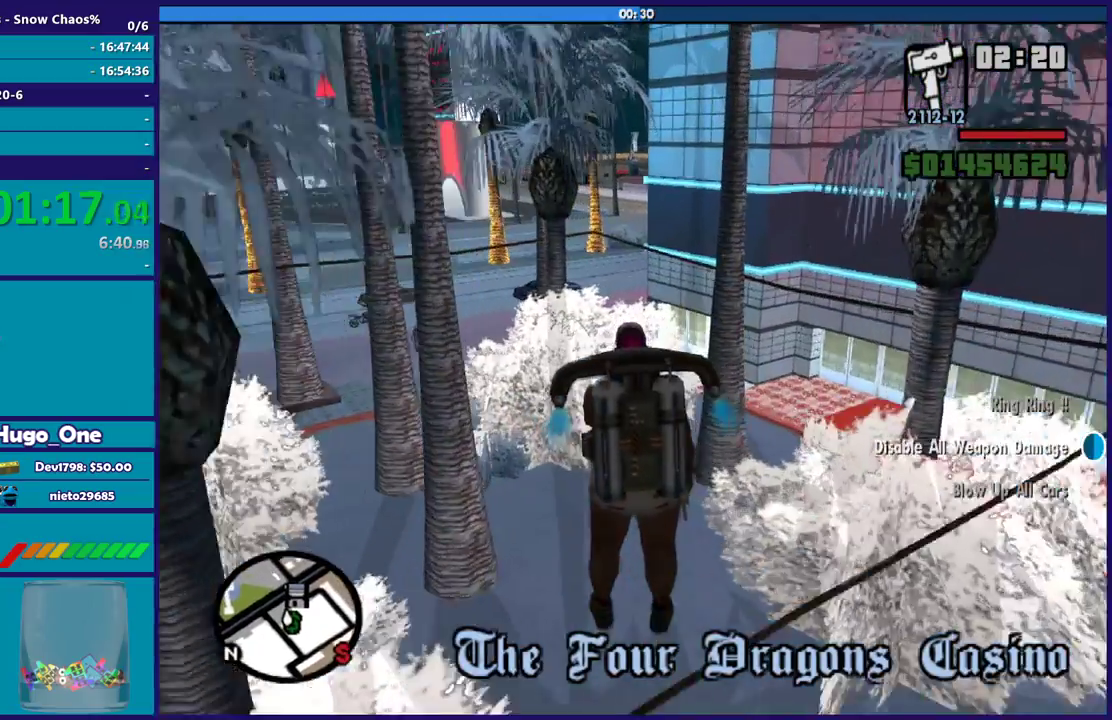
{"buttons": ["A"], "left_stick": "up", "right_stick": "center", "button_events": []}
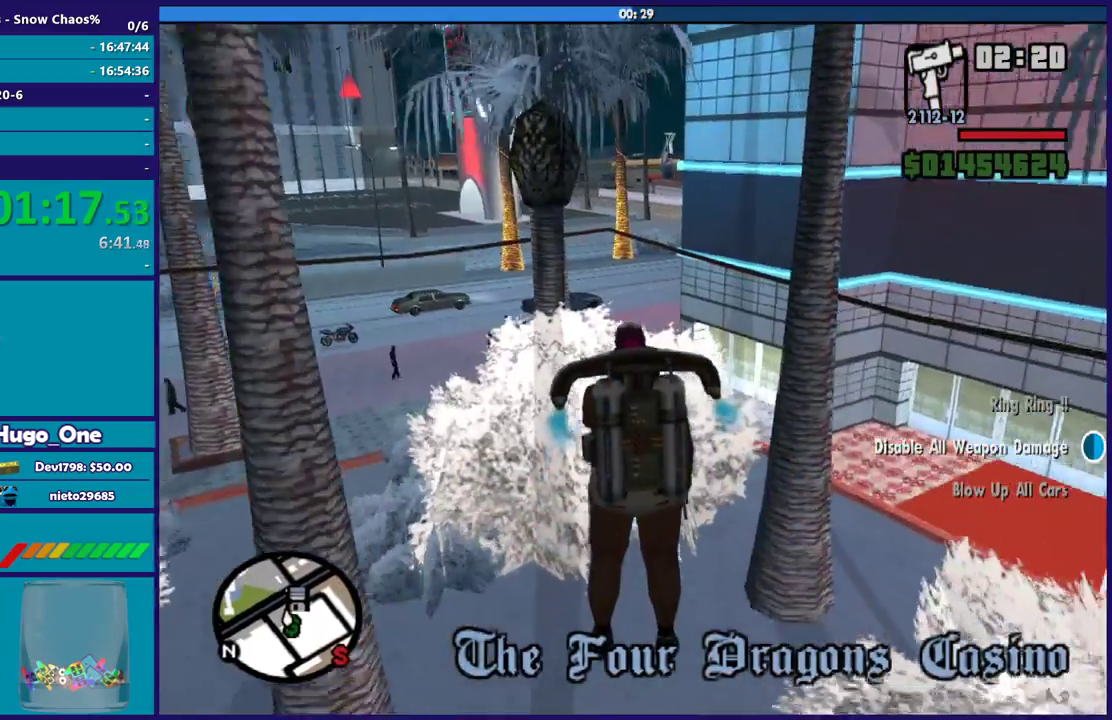
{"buttons": ["A"], "left_stick": "up", "right_stick": "center", "button_events": [[167, "X", "down"], [434, "X", "up"]]}
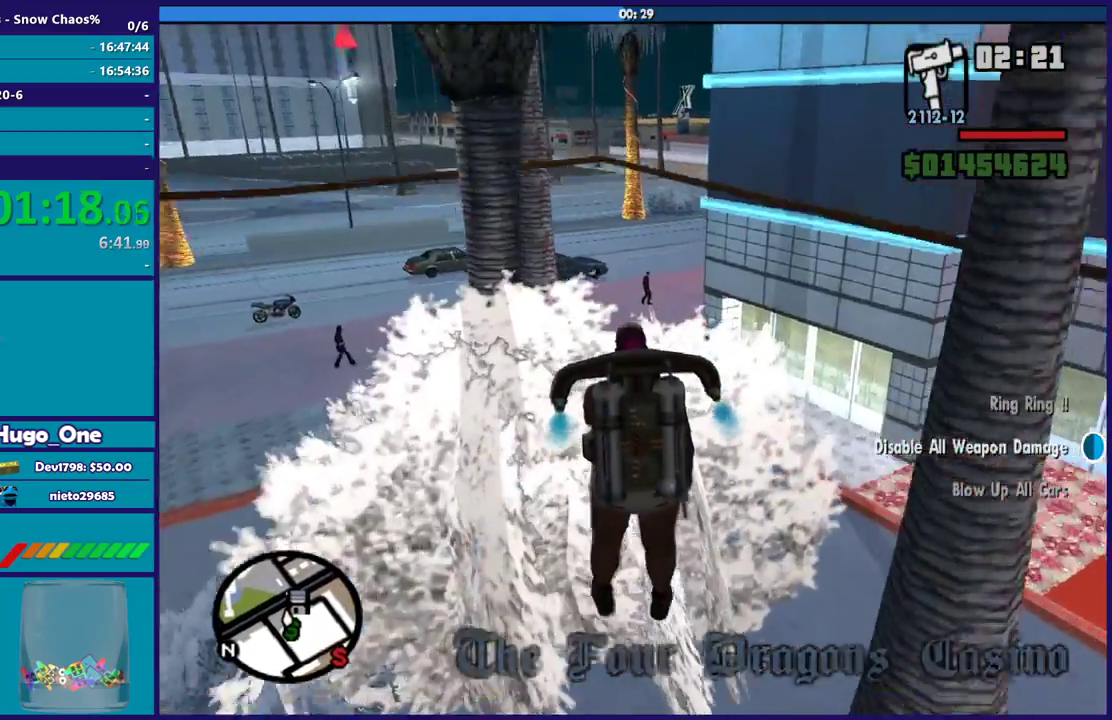
{"buttons": ["A"], "left_stick": "up-right", "right_stick": "center", "button_events": []}
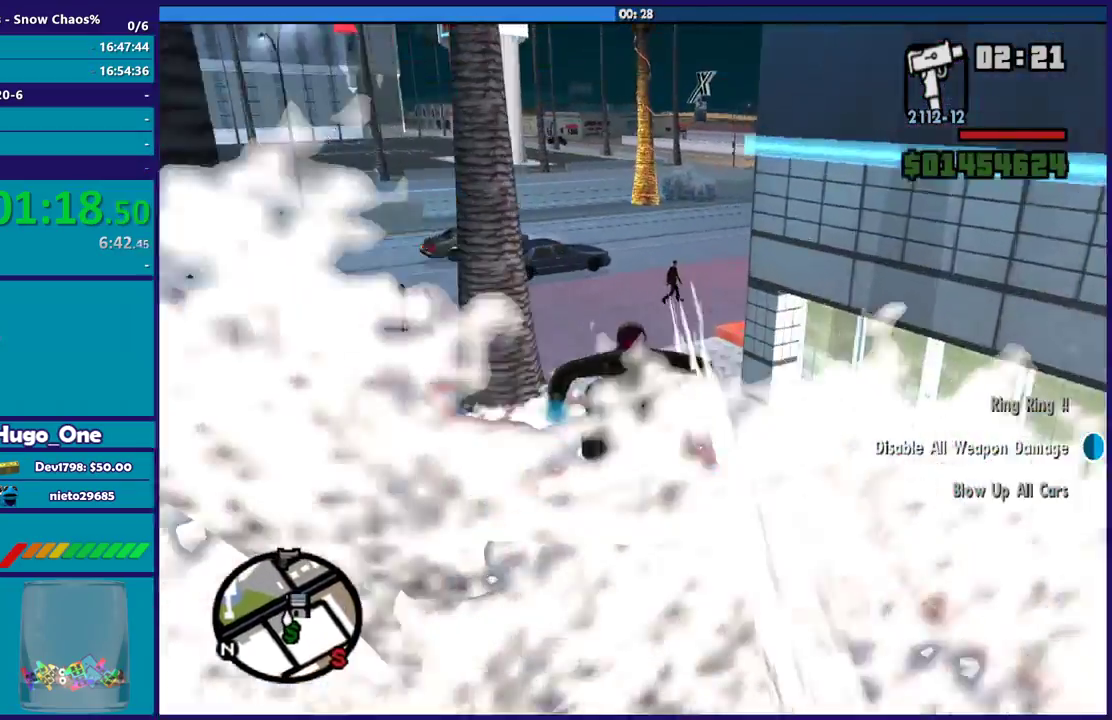
{"buttons": ["A"], "left_stick": "up-right", "right_stick": "center", "button_events": []}
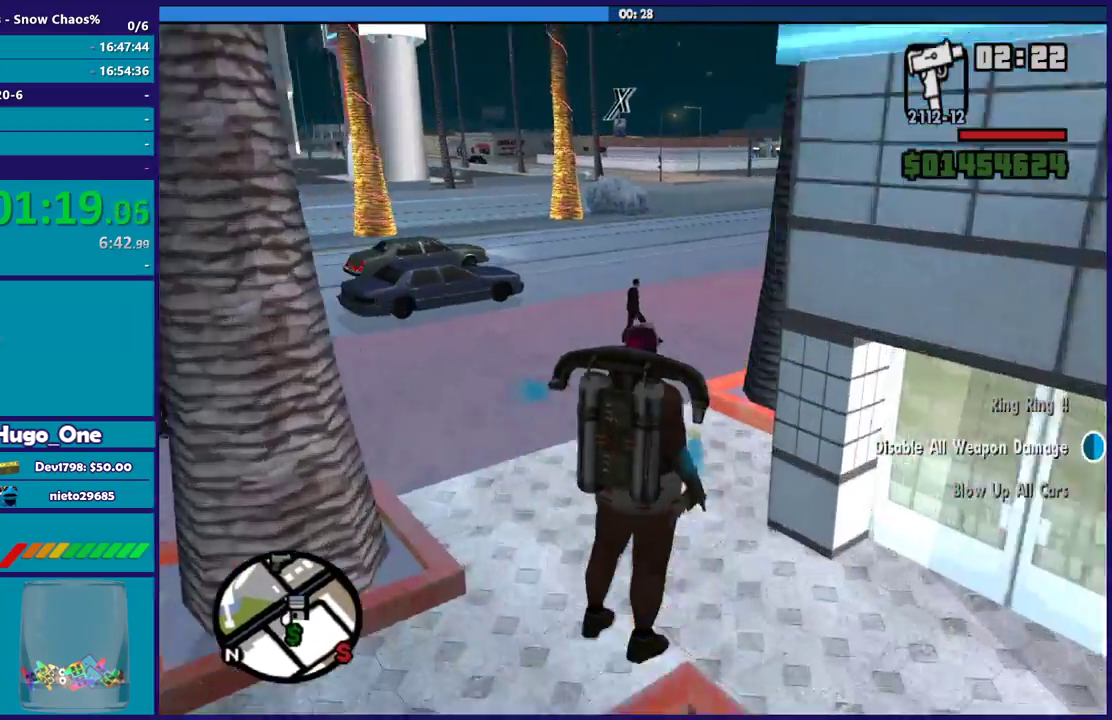
{"buttons": ["A"], "left_stick": "up", "right_stick": "center", "button_events": []}
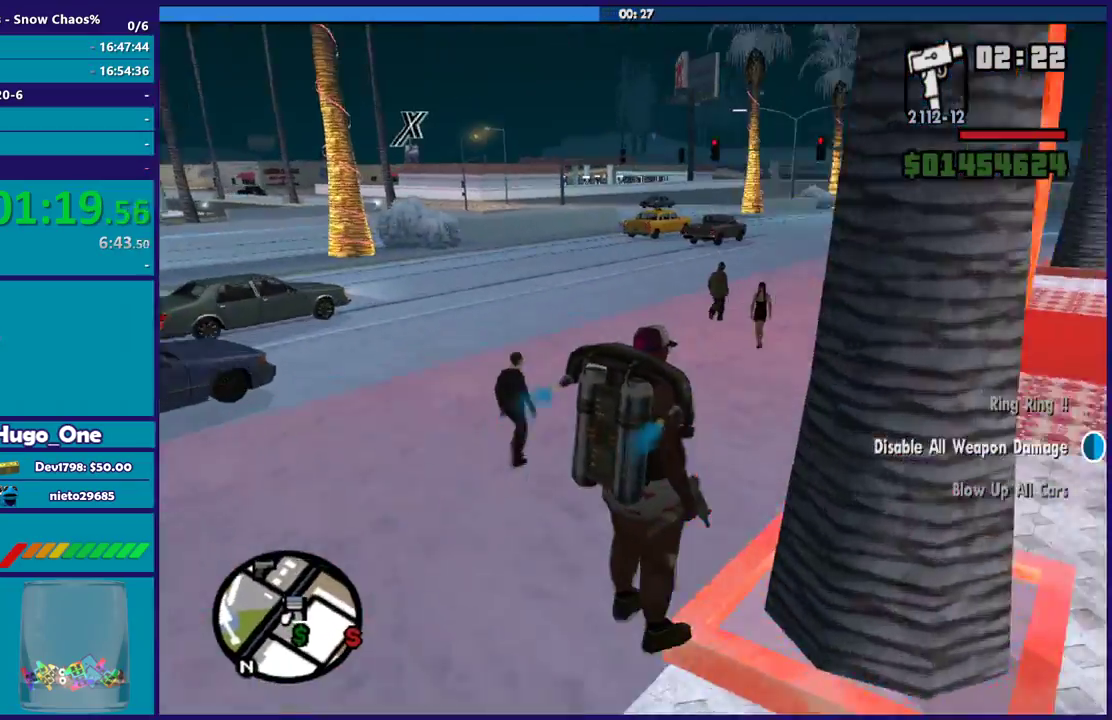
{"buttons": ["A"], "left_stick": "up", "right_stick": "center", "button_events": []}
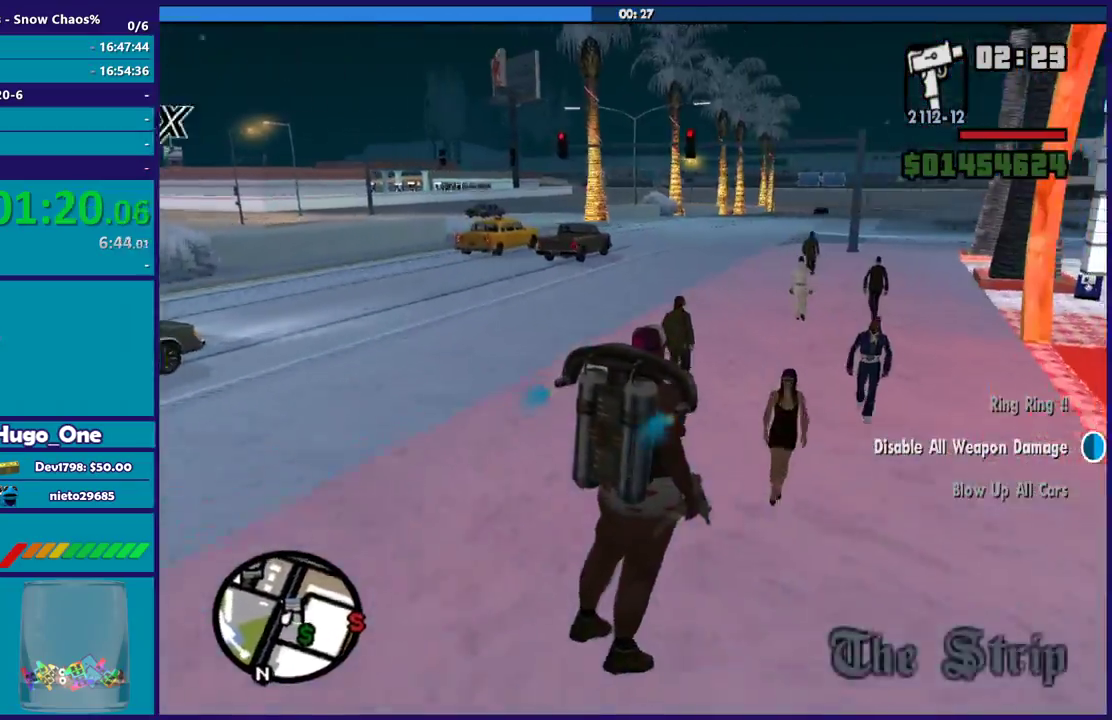
{"buttons": ["X"], "left_stick": "center", "right_stick": "center", "button_events": [[300, "X", "down"], [433, "A", "up"]]}
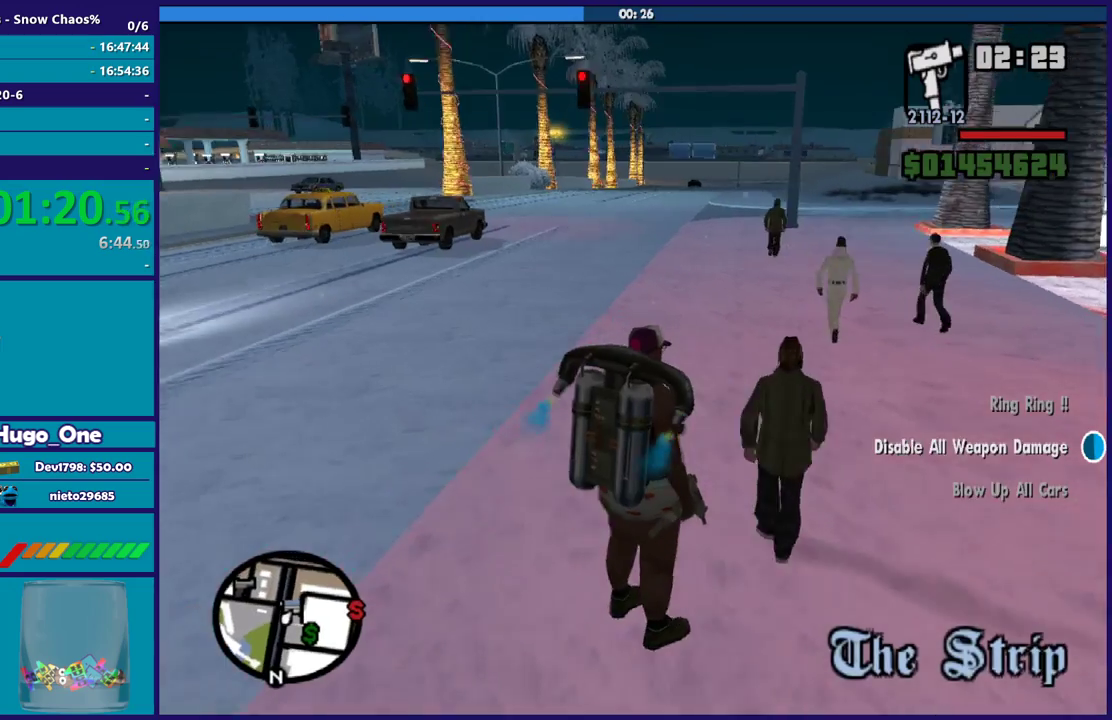
{"buttons": [], "left_stick": "up", "right_stick": "right", "button_events": [[200, "X", "up"]]}
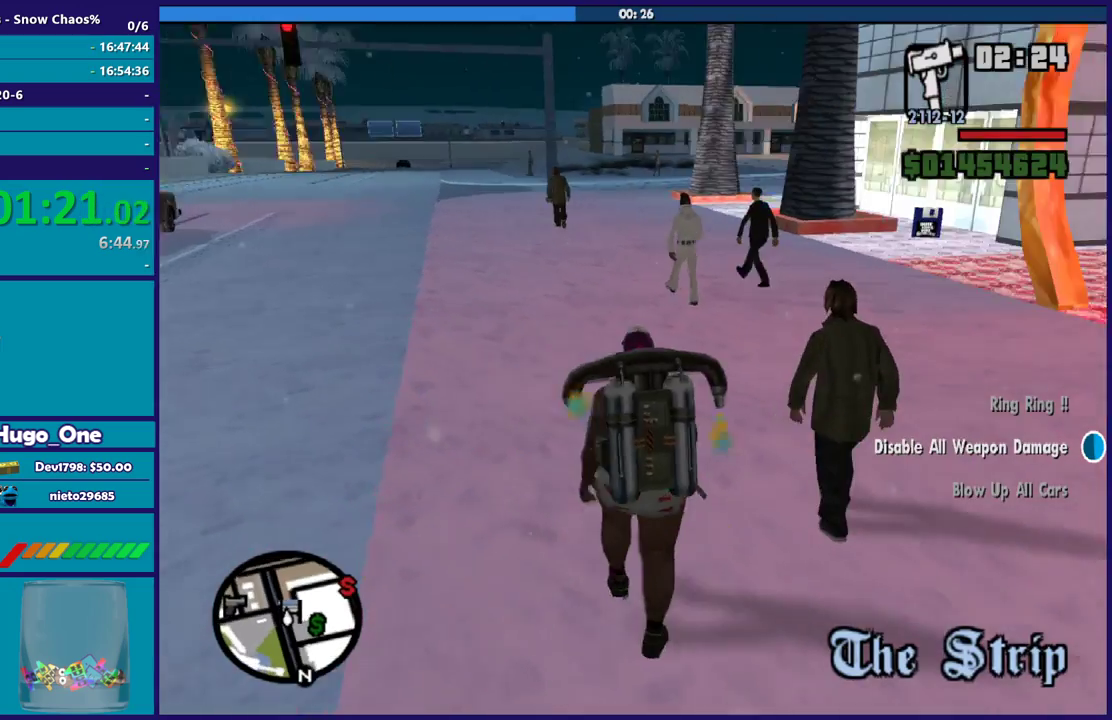
{"buttons": [], "left_stick": "up", "right_stick": "center", "button_events": []}
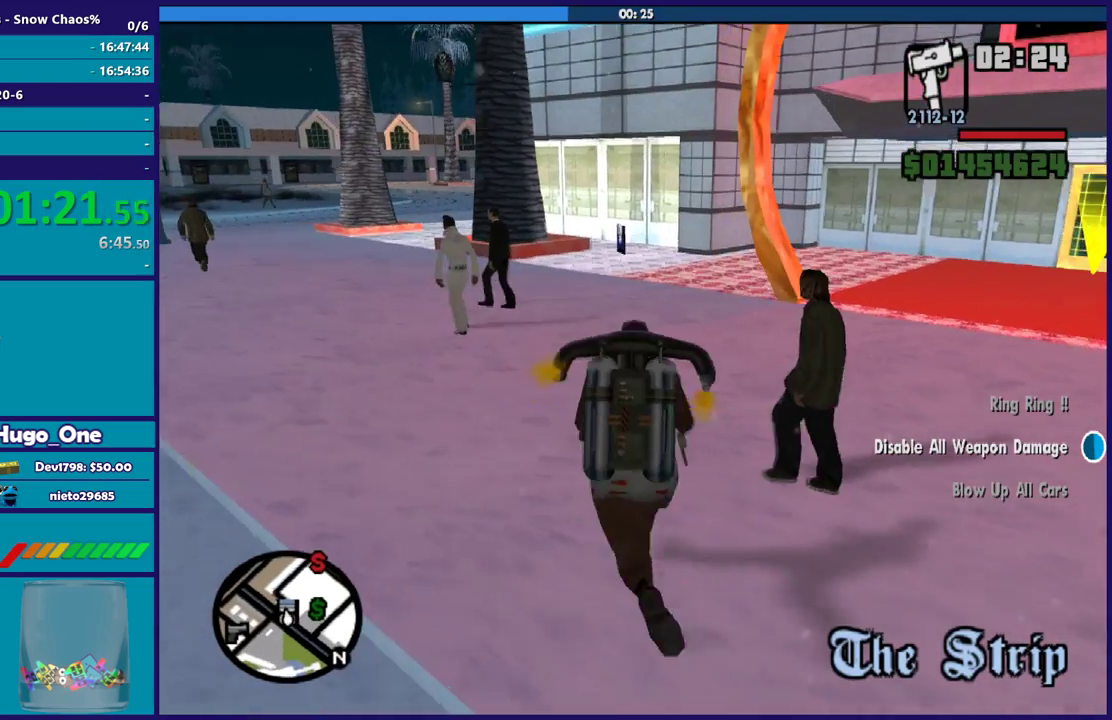
{"buttons": [], "left_stick": "center", "right_stick": "center", "button_events": [[200, "Y", "down"], [367, "Y", "up"]]}
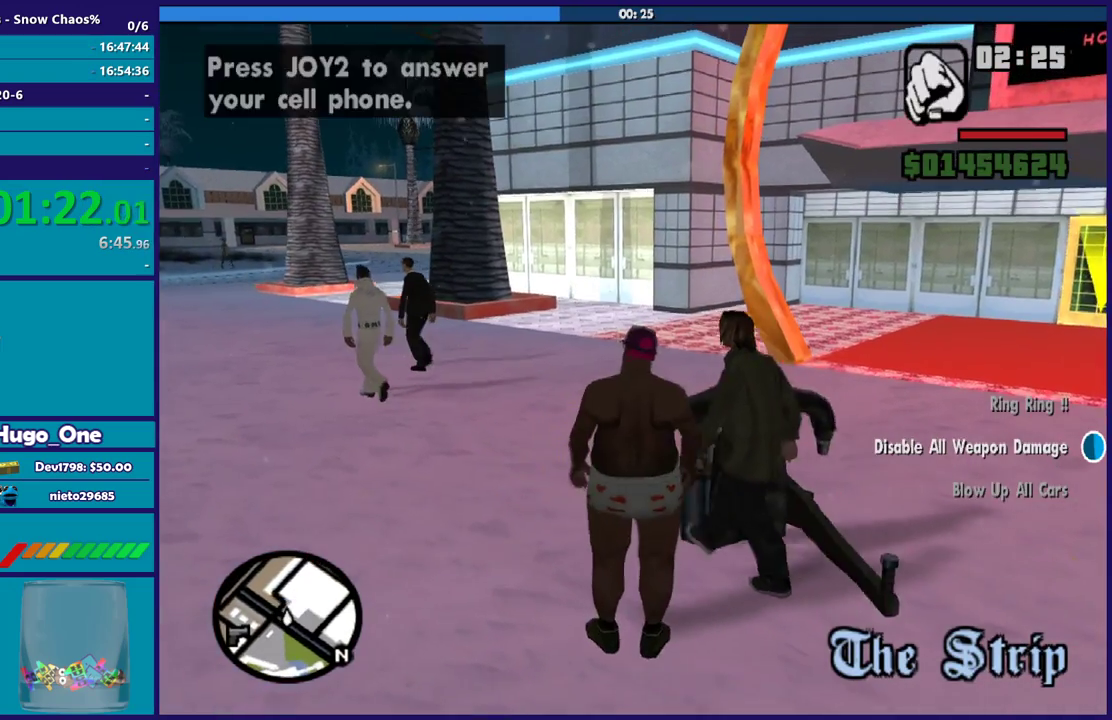
{"buttons": [], "left_stick": "down-left", "right_stick": "right", "button_events": []}
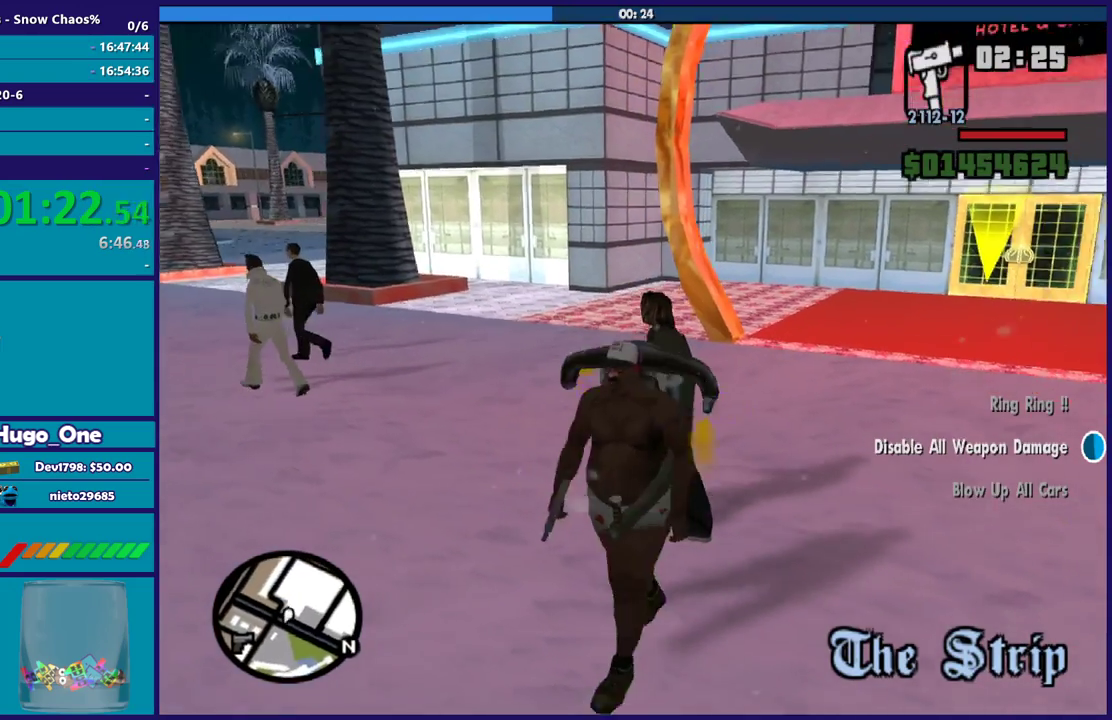
{"buttons": ["Y"], "left_stick": "center", "right_stick": "center", "button_events": [[501, "Y", "down"]]}
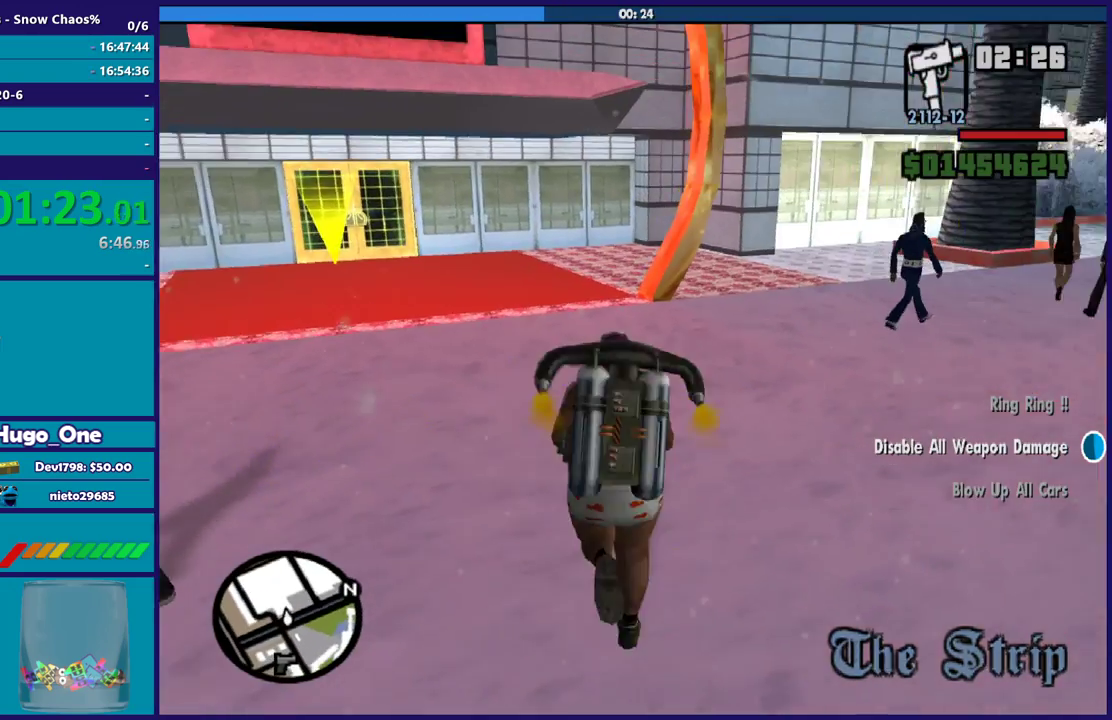
{"buttons": [], "left_stick": "center", "right_stick": "down-left", "button_events": [[166, "Y", "up"]]}
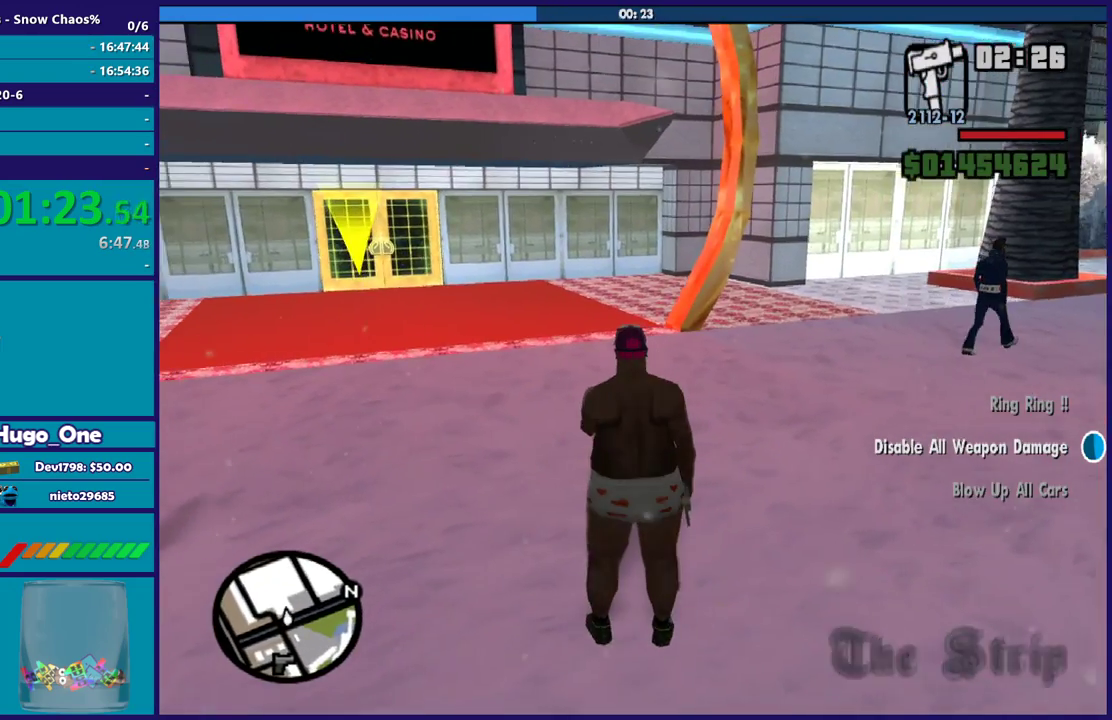
{"buttons": [], "left_stick": "center", "right_stick": "center", "button_events": [[200, "Y", "down"], [367, "Y", "up"]]}
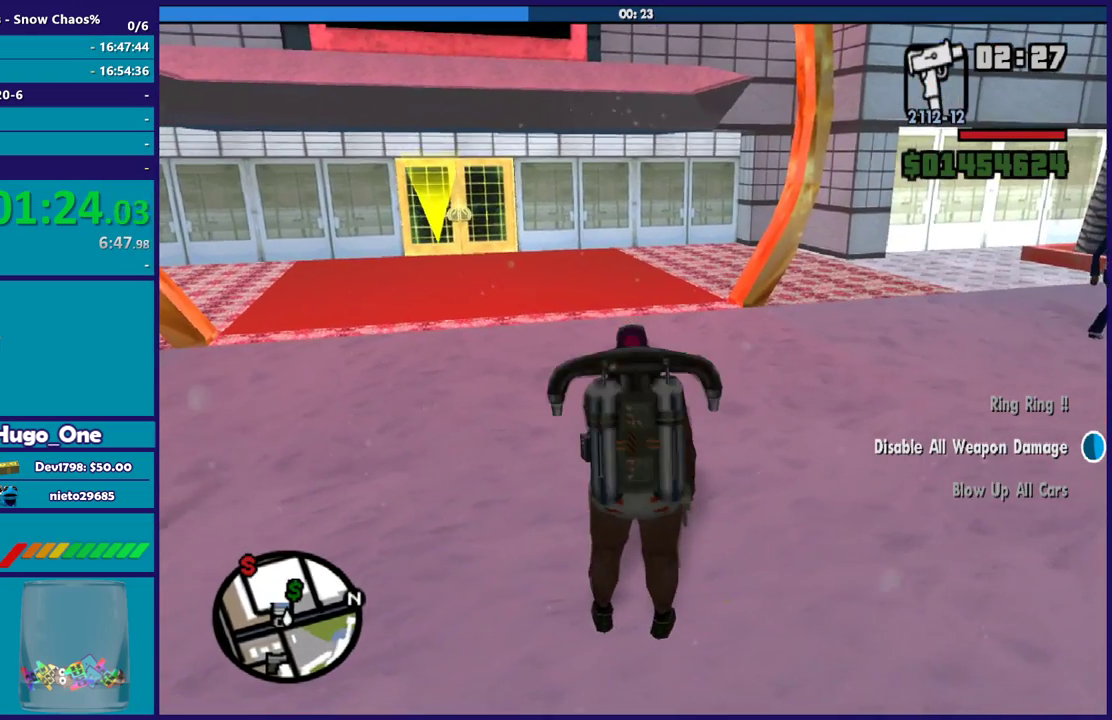
{"buttons": [], "left_stick": "center", "right_stick": "center", "button_events": [[367, "Y", "down"], [500, "Y", "up"]]}
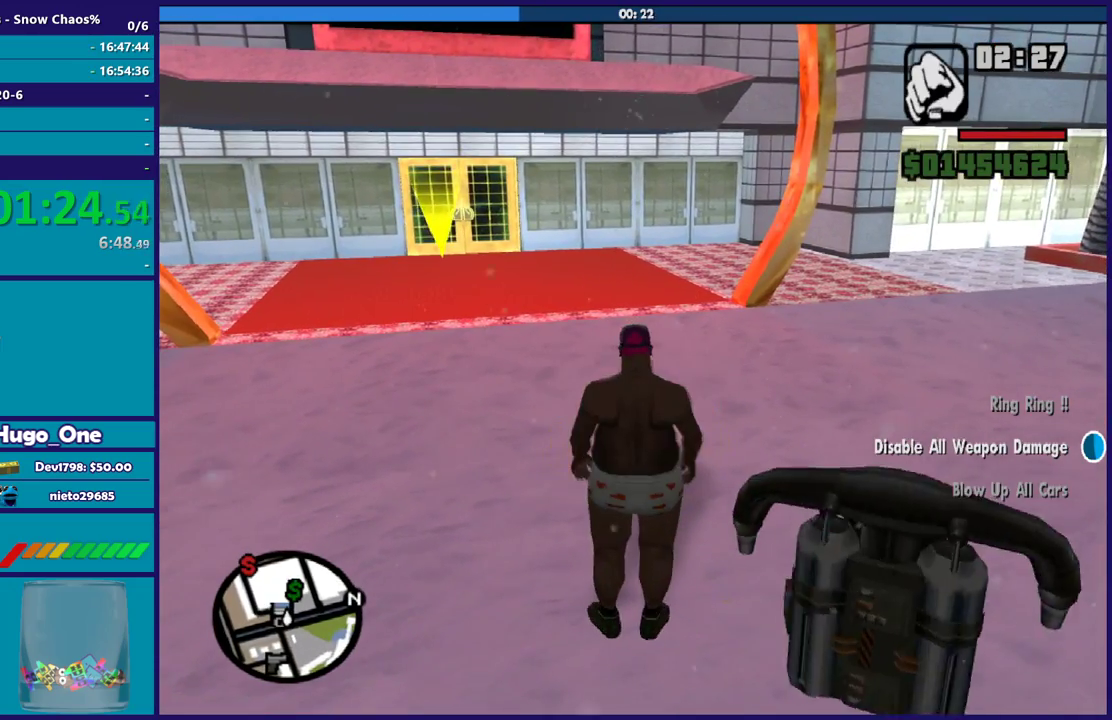
{"buttons": [], "left_stick": "up-left", "right_stick": "center", "button_events": []}